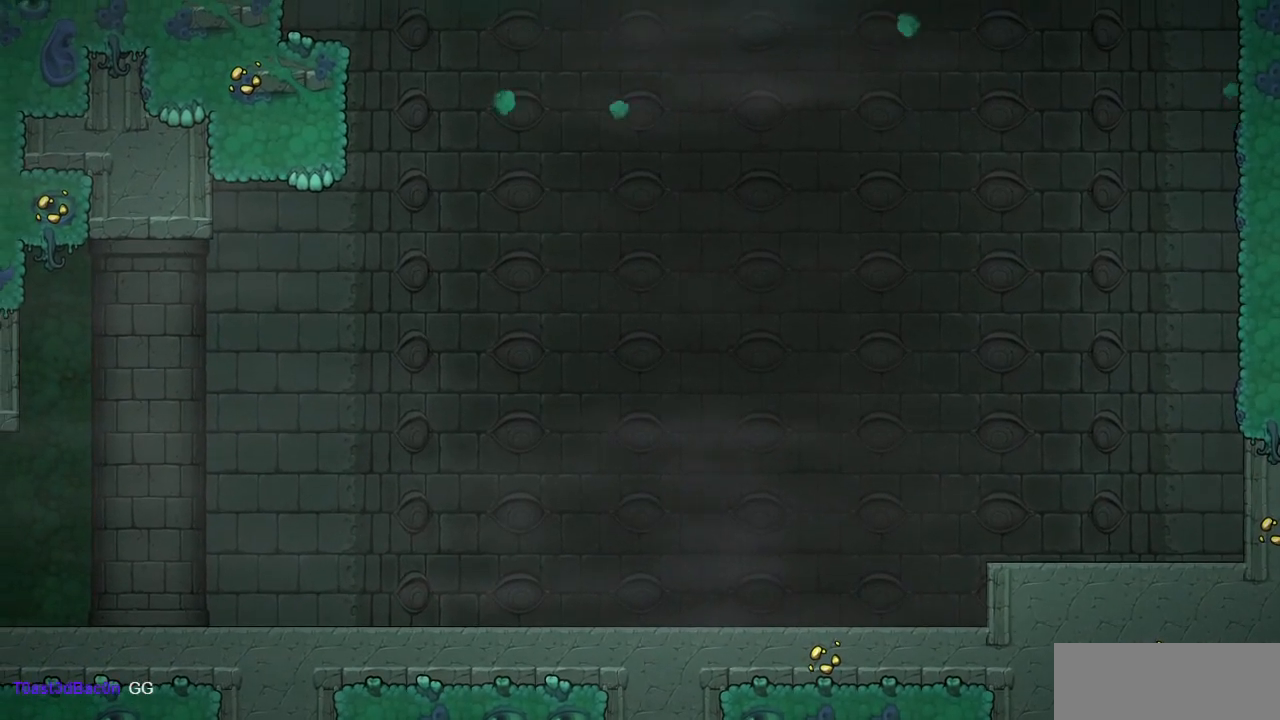
Gameplay with a controller (PlayStation layout); each line is a JSON object with the inputs held at the frame after it. "events" lists button and stick changes between this image and that frame as [ms after this image, input, new state], when the widget could be followed in between. Not read: L2 R2 SELECT right_stick.
{"buttons": ["L1"], "left_stick": "center", "events": [[217, "L1", "down"]]}
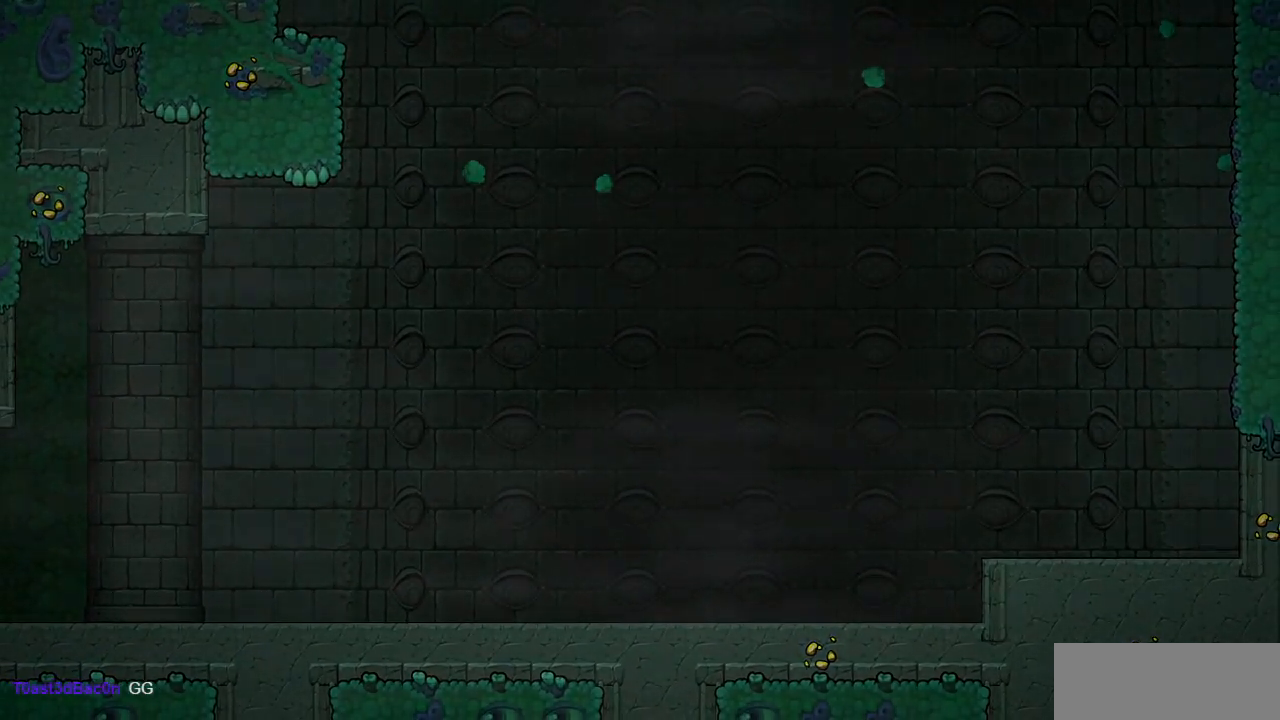
{"buttons": [], "left_stick": "center", "events": [[100, "L1", "up"]]}
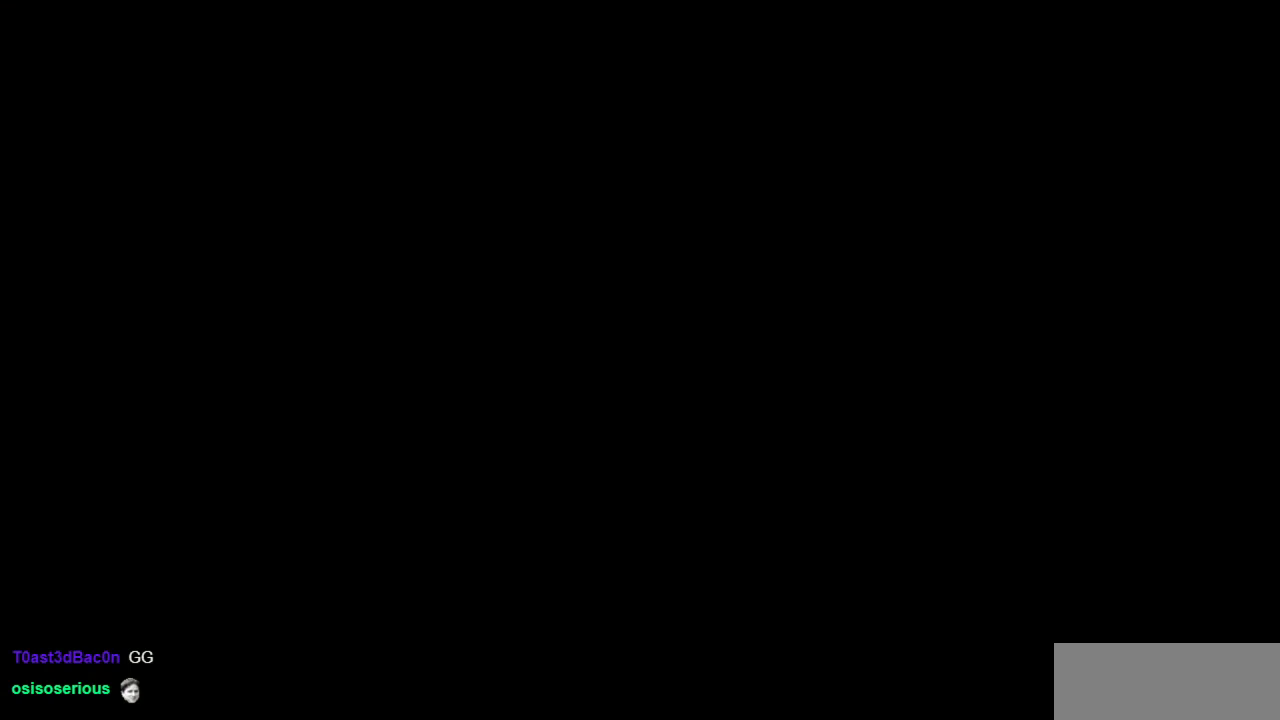
{"buttons": [], "left_stick": "center", "events": []}
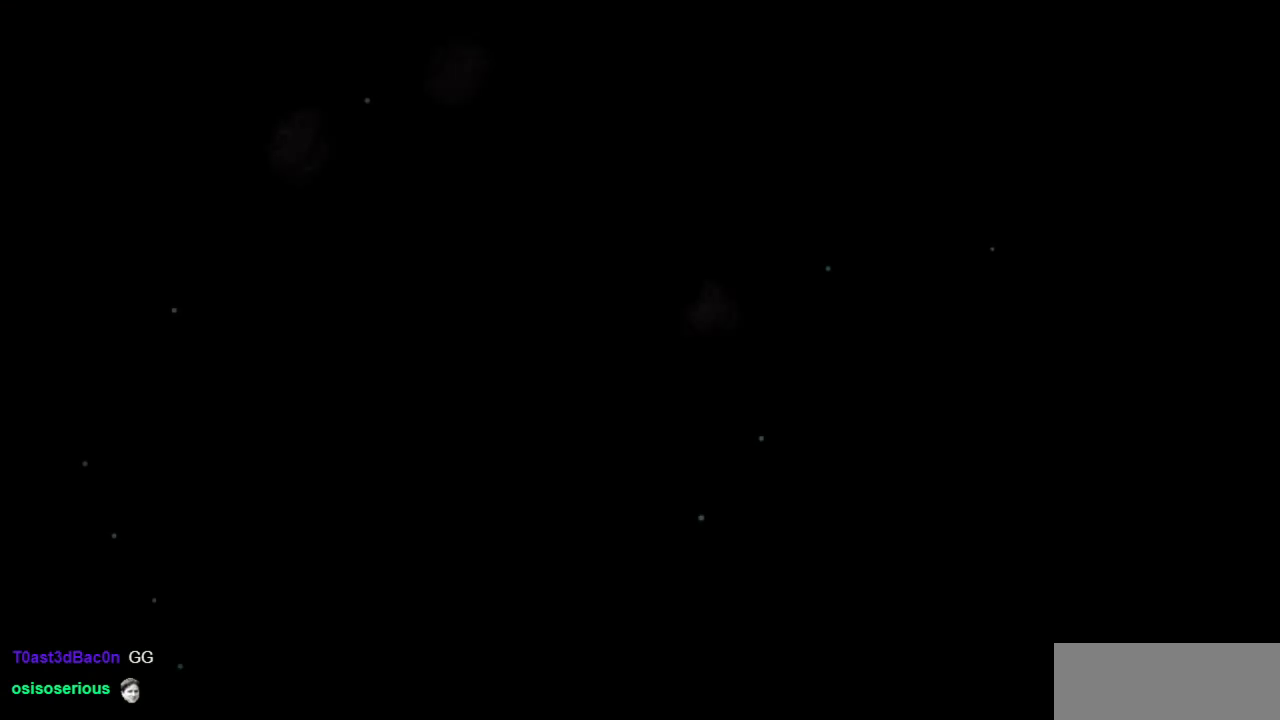
{"buttons": [], "left_stick": "center", "events": []}
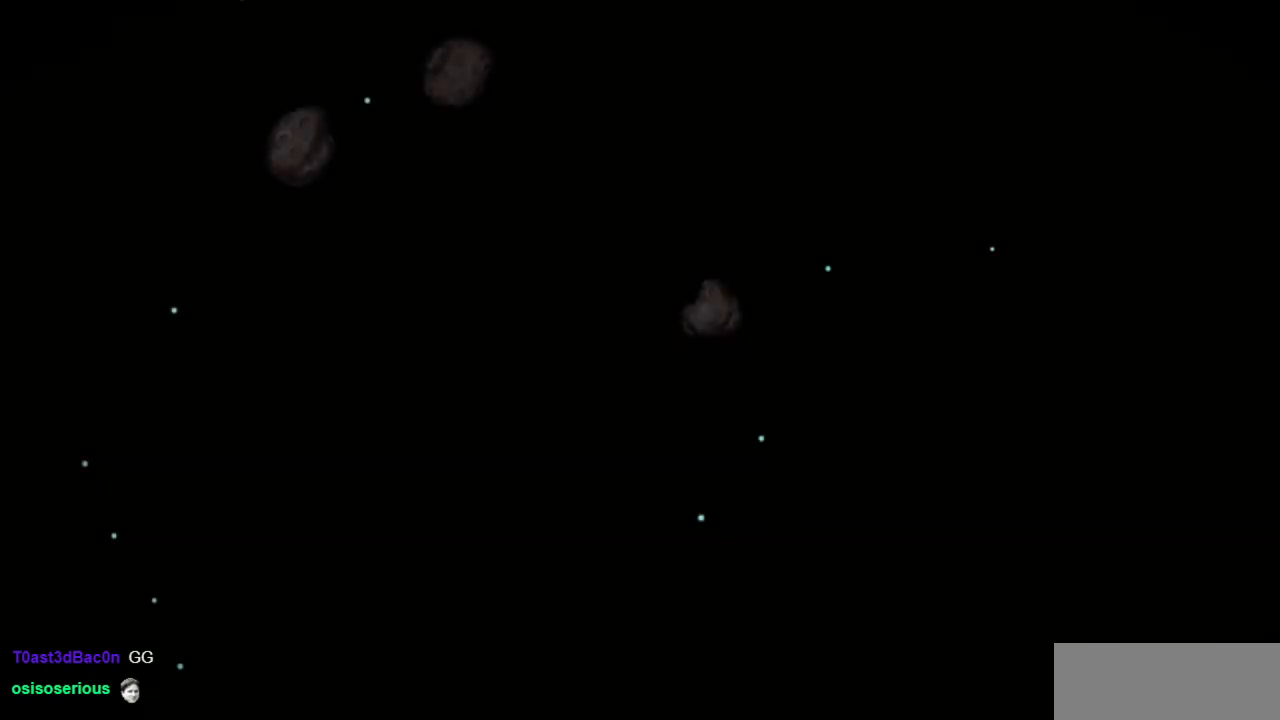
{"buttons": [], "left_stick": "center", "events": [[333, "CROSS", "down"], [433, "CROSS", "up"]]}
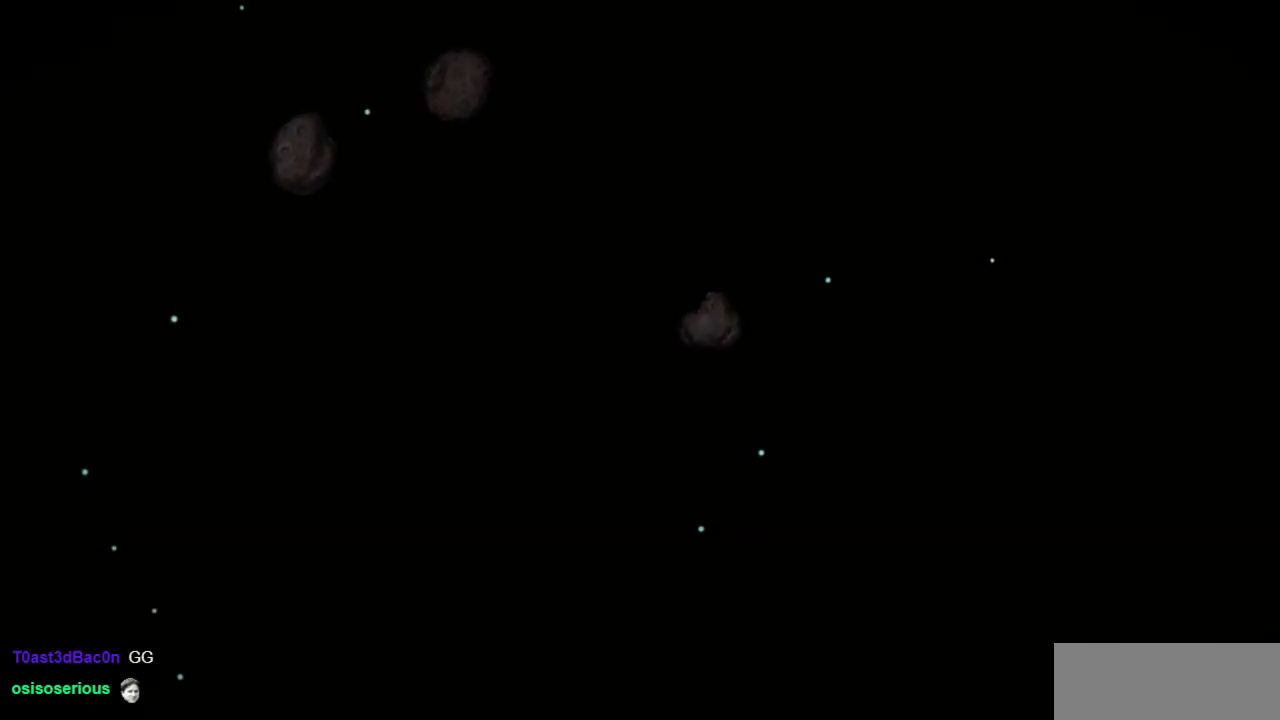
{"buttons": [], "left_stick": "center", "events": [[83, "CROSS", "down"], [183, "CROSS", "up"]]}